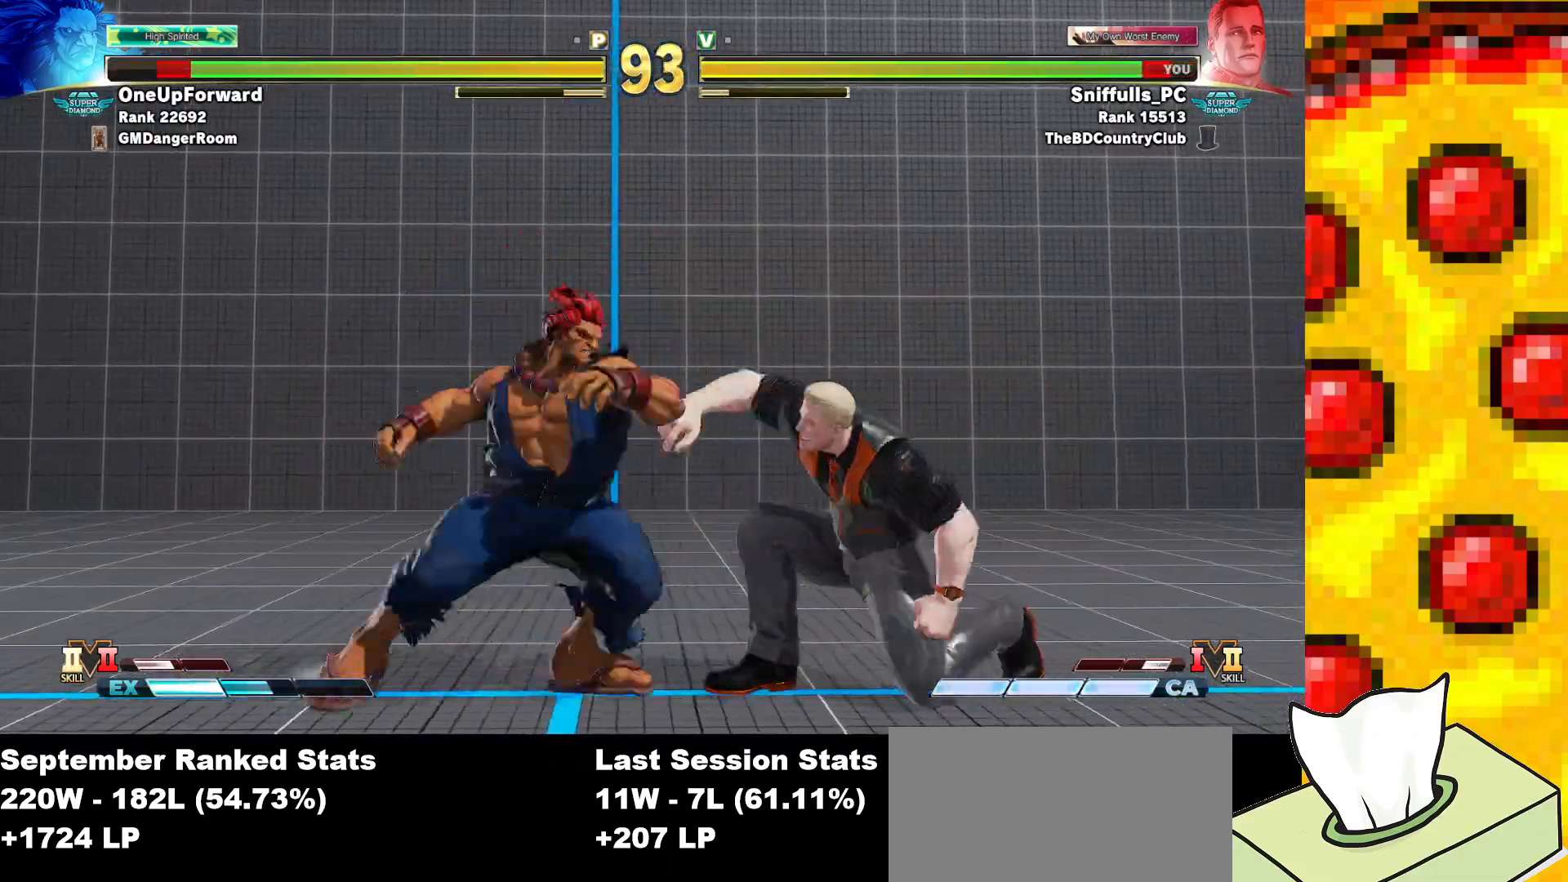
Gameplay with a controller (arcade stick); each line is a JSON object with the inputs held at the frame after it. "events" lists button and stick changes between this image and that frame as [ms after this image, input, new state], when the widget could be followed in between. Not read: L3 MP R3.
{"buttons": ["DPAD_DOWN", "DPAD_RIGHT"], "events": [[33, "TRIANGLE", "up"], [67, "DPAD_DOWN", "up"], [100, "CROSS", "down"], [117, "CIRCLE", "down"], [117, "DPAD_LEFT", "up"], [200, "CIRCLE", "up"], [200, "CROSS", "up"], [383, "DPAD_DOWN", "down"], [383, "DPAD_RIGHT", "down"]]}
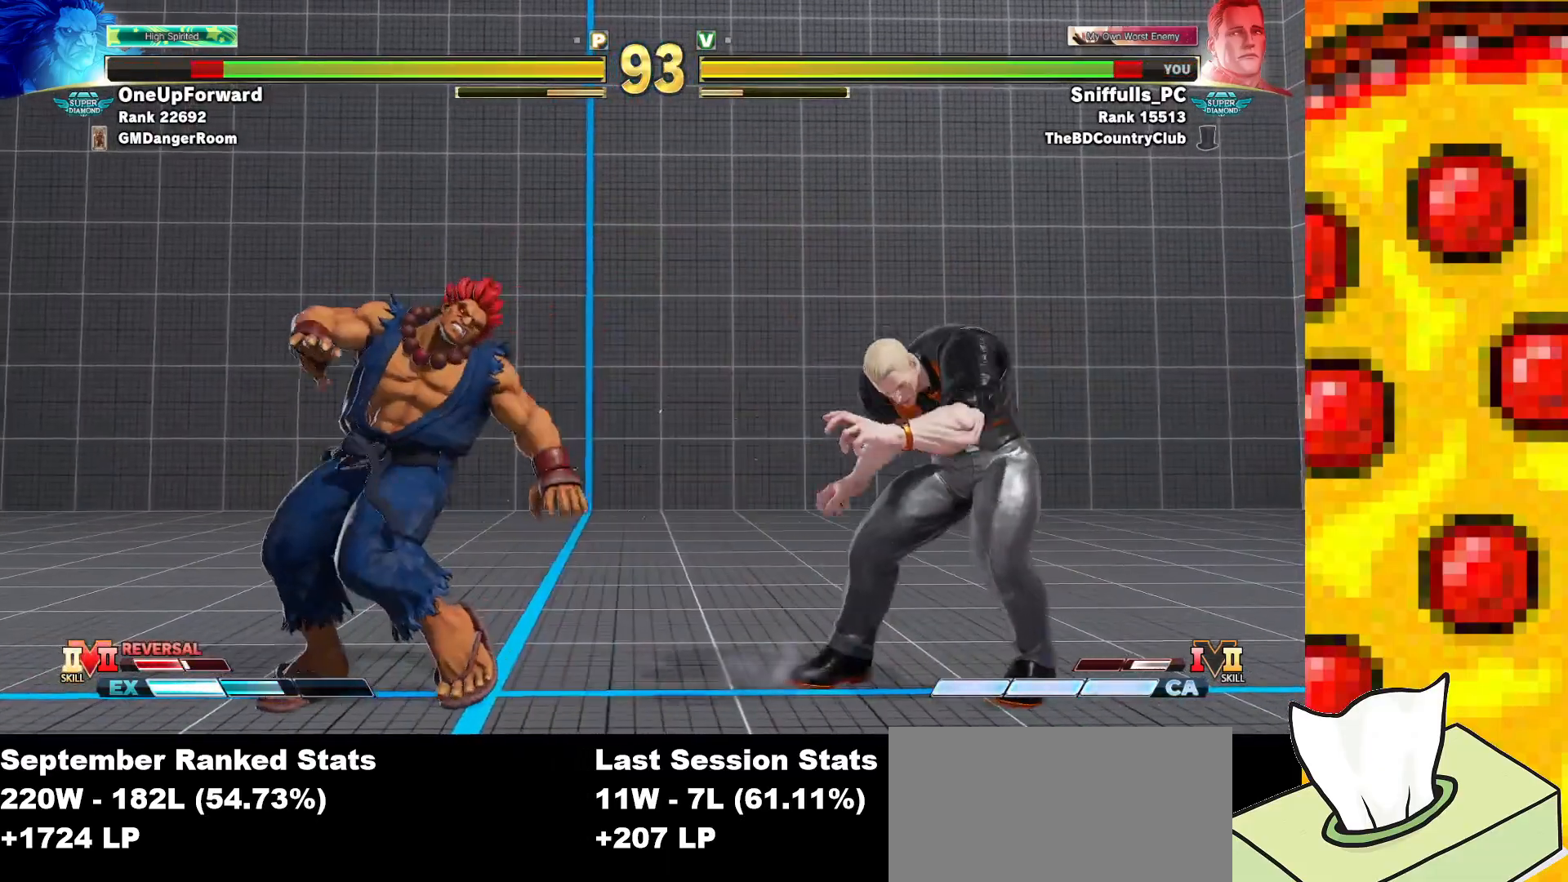
{"buttons": [], "events": [[83, "TRIANGLE", "down"], [183, "DPAD_RIGHT", "up"], [217, "DPAD_LEFT", "down"], [217, "TRIANGLE", "up"], [250, "DPAD_DOWN", "up"], [300, "CIRCLE", "down"], [300, "CROSS", "down"], [333, "DPAD_LEFT", "up"], [400, "CIRCLE", "up"], [417, "CROSS", "up"]]}
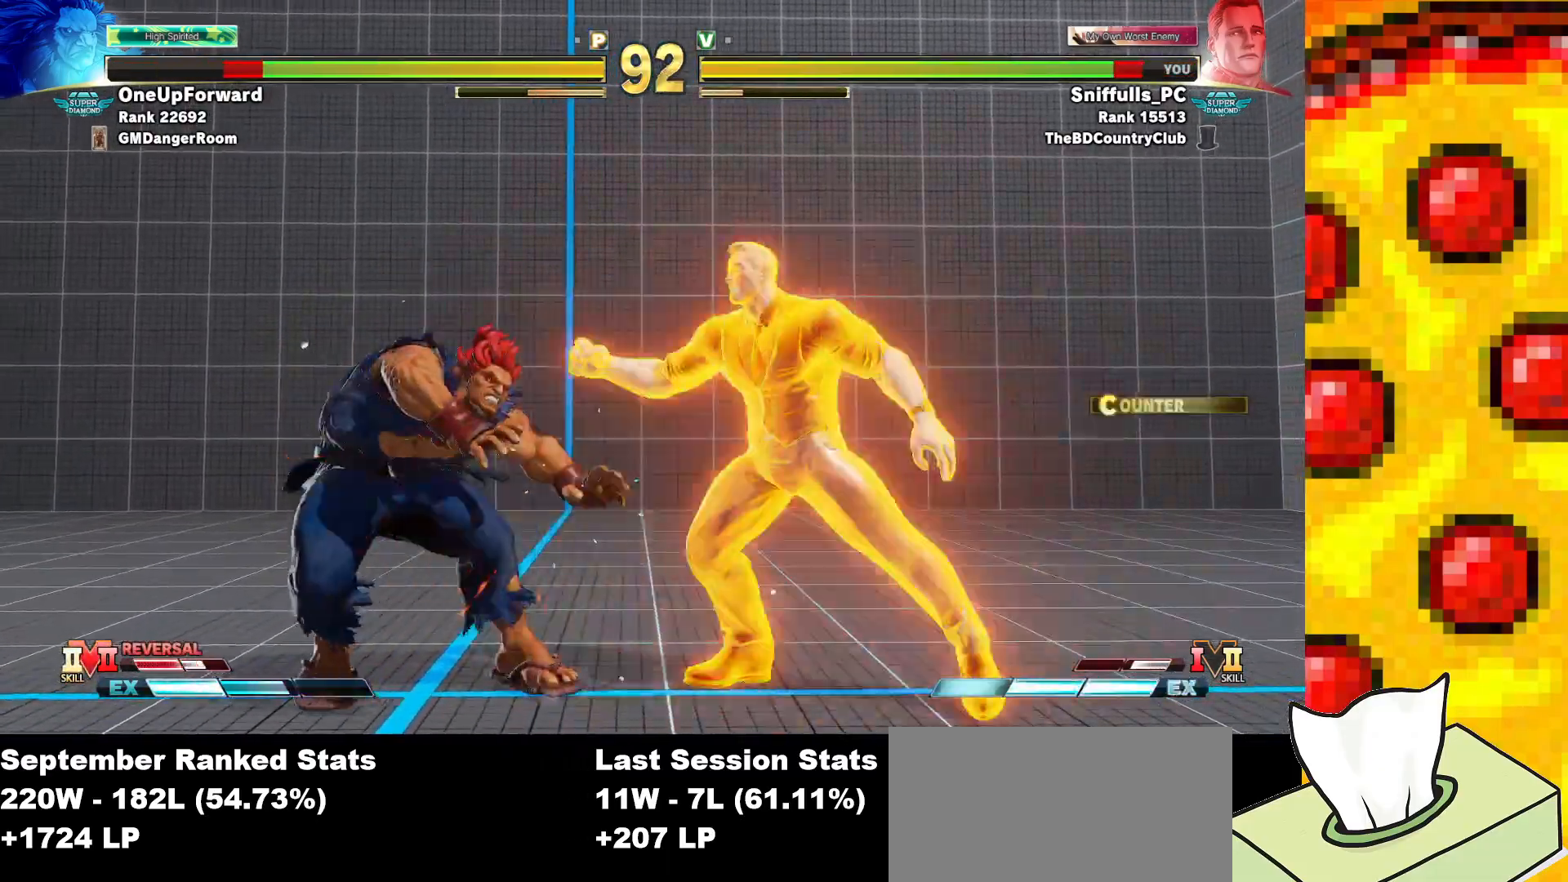
{"buttons": ["DPAD_LEFT"], "events": [[117, "DPAD_LEFT", "down"]]}
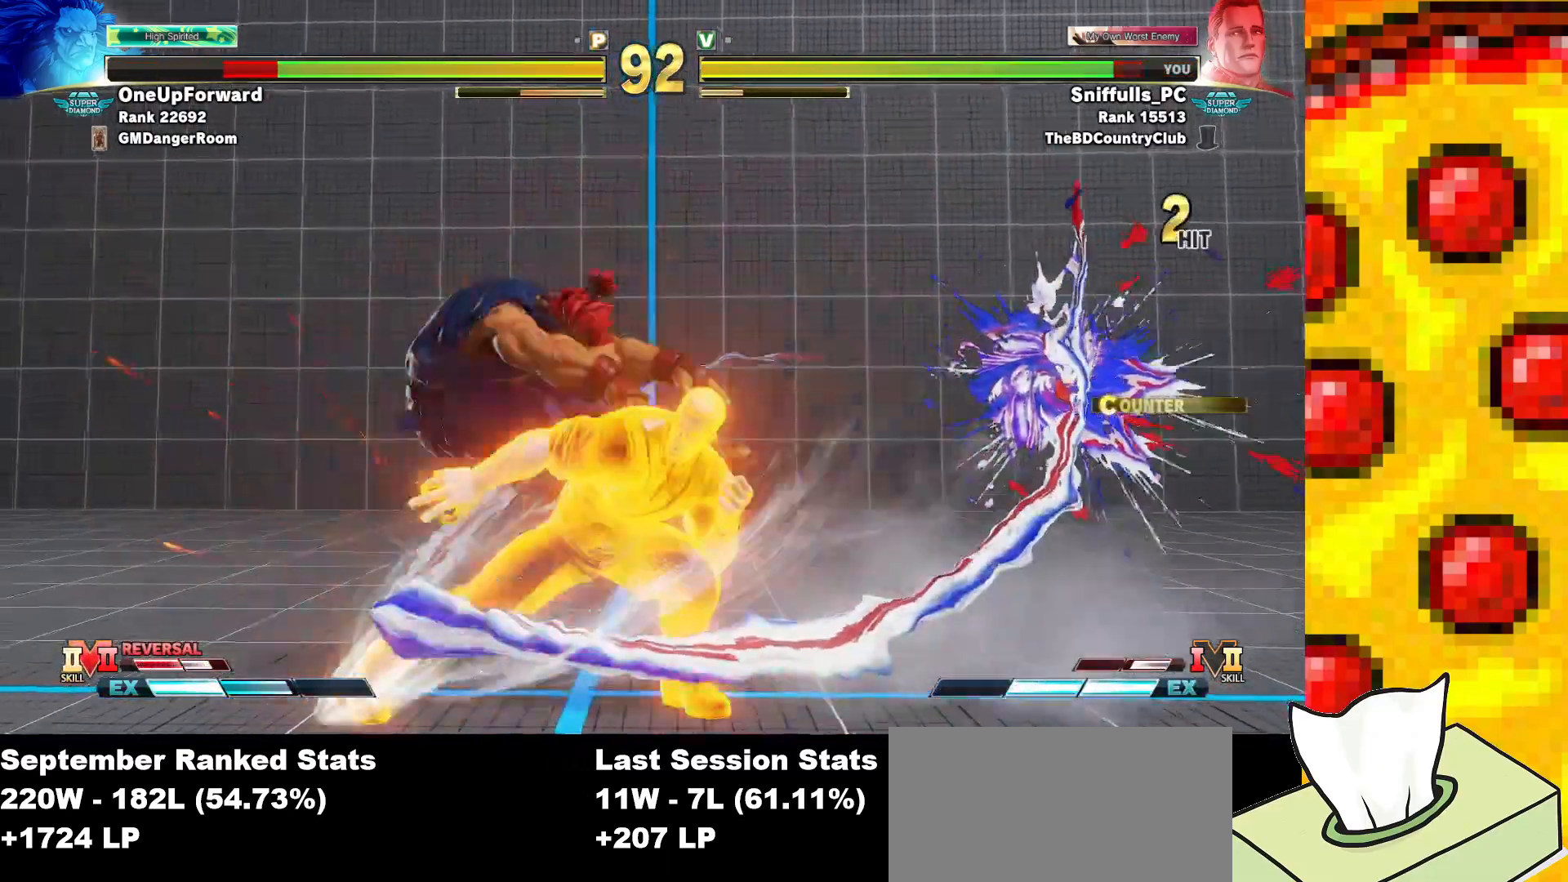
{"buttons": ["DPAD_LEFT"], "events": []}
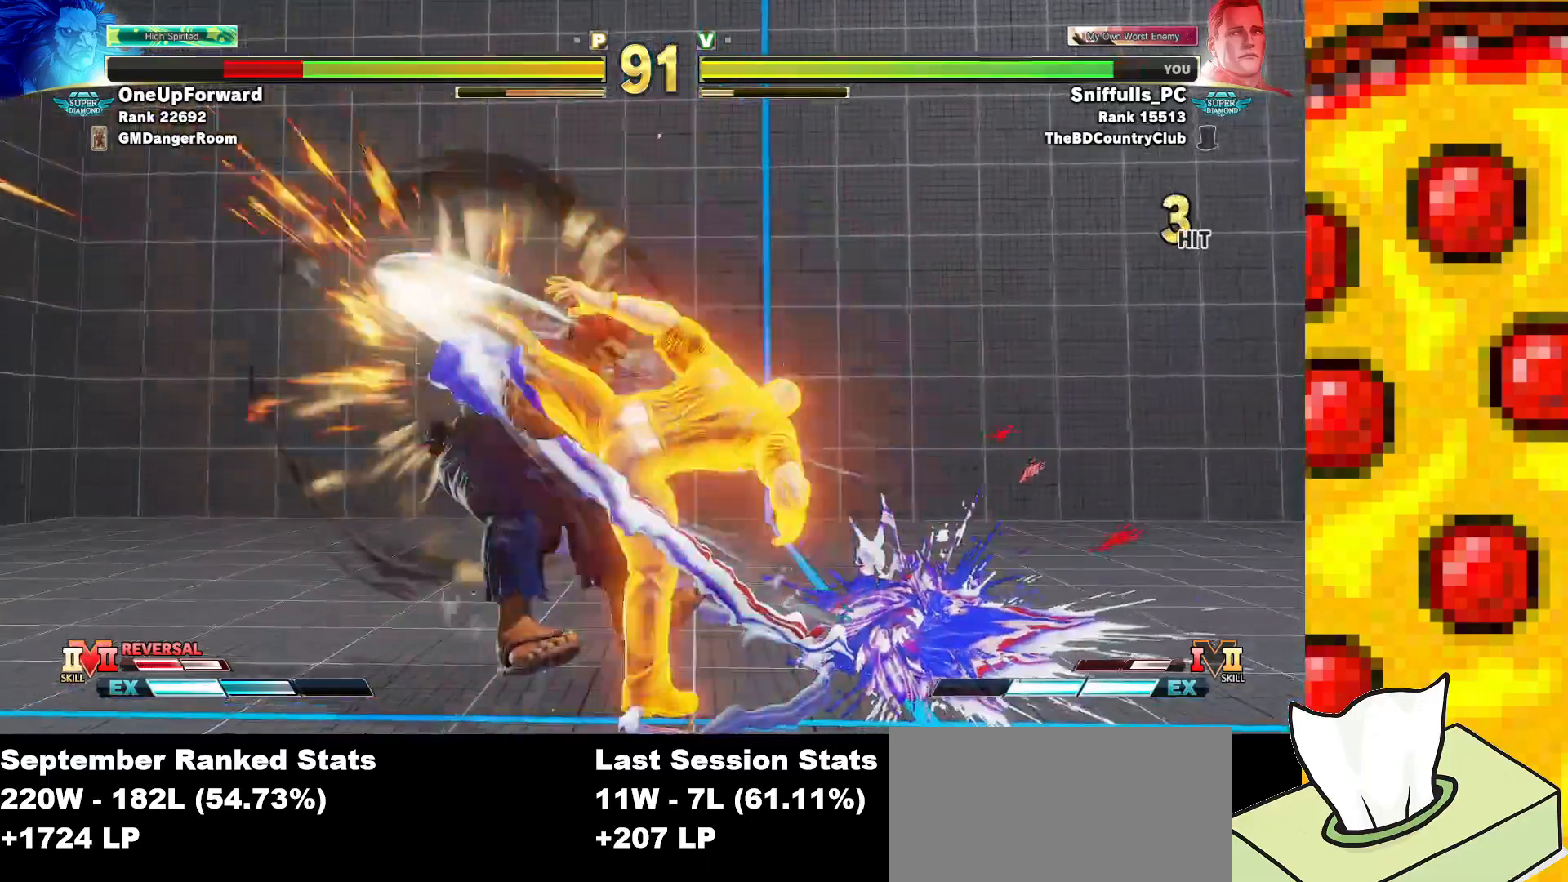
{"buttons": ["DPAD_LEFT"], "events": [[367, "R2", "down"], [467, "R2", "up"]]}
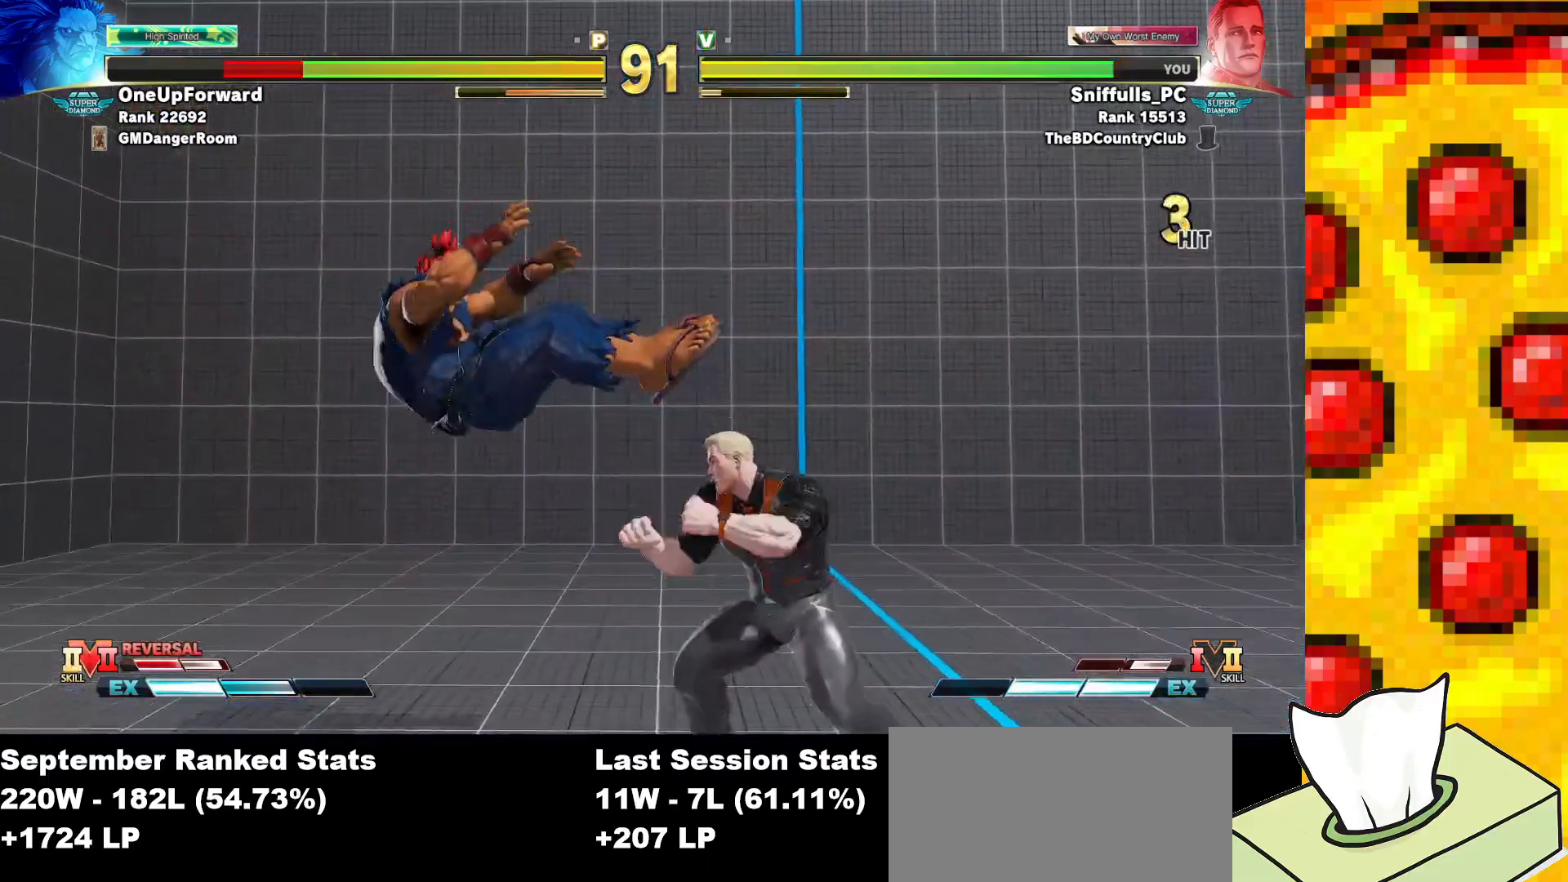
{"buttons": [], "events": [[33, "DPAD_LEFT", "up"], [83, "CIRCLE", "down"], [83, "TRIANGLE", "down"], [133, "CIRCLE", "up"], [133, "TRIANGLE", "up"], [250, "R1", "down"], [317, "R1", "up"], [400, "R1", "down"], [450, "R1", "up"]]}
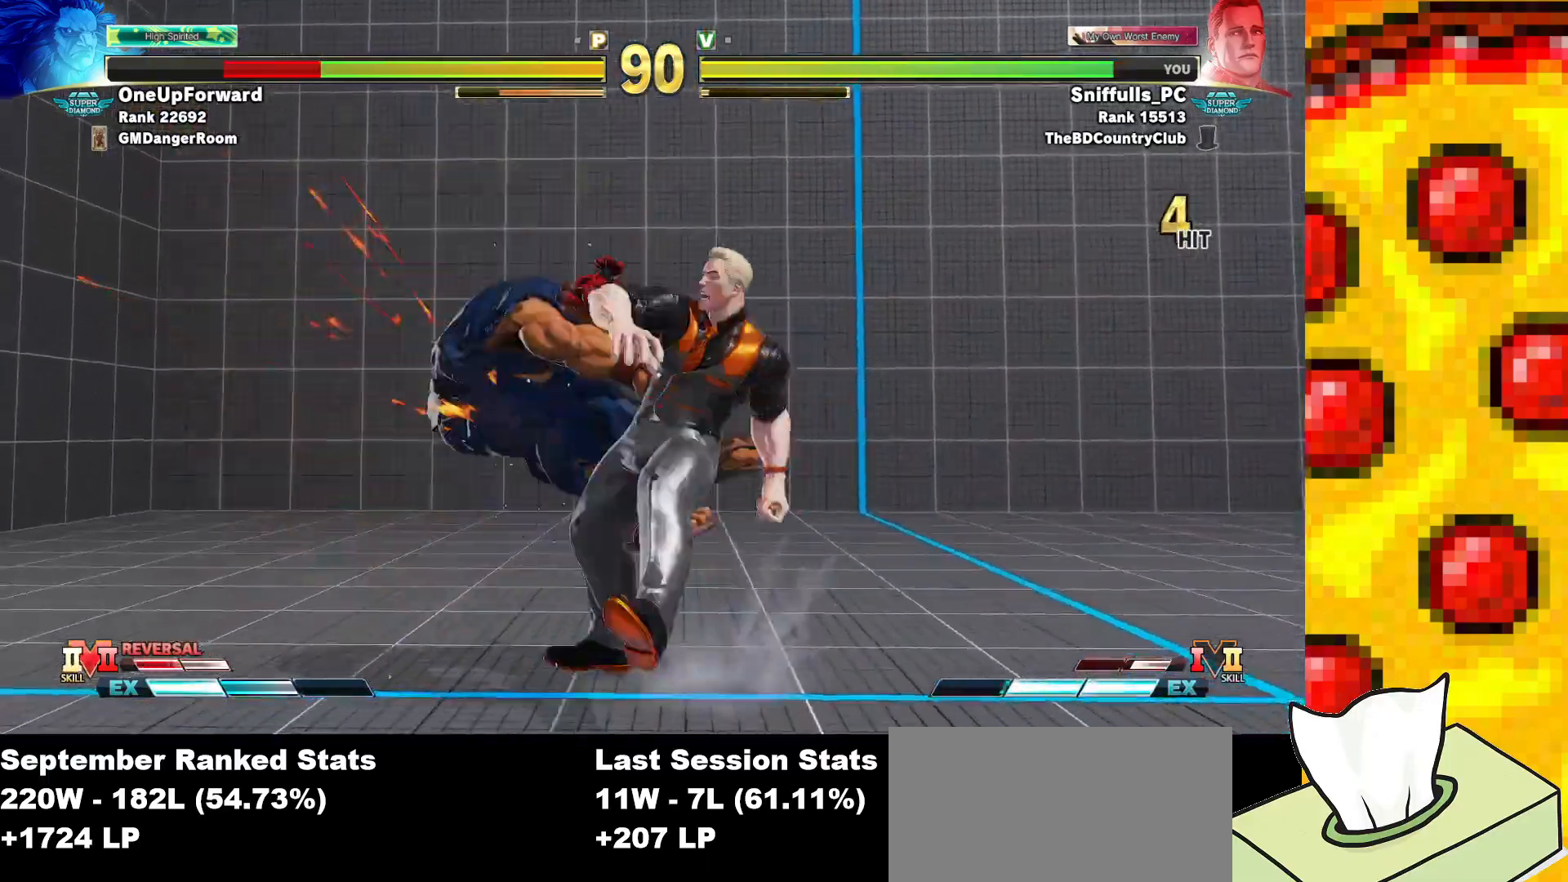
{"buttons": [], "events": [[50, "R1", "down"], [217, "R1", "up"]]}
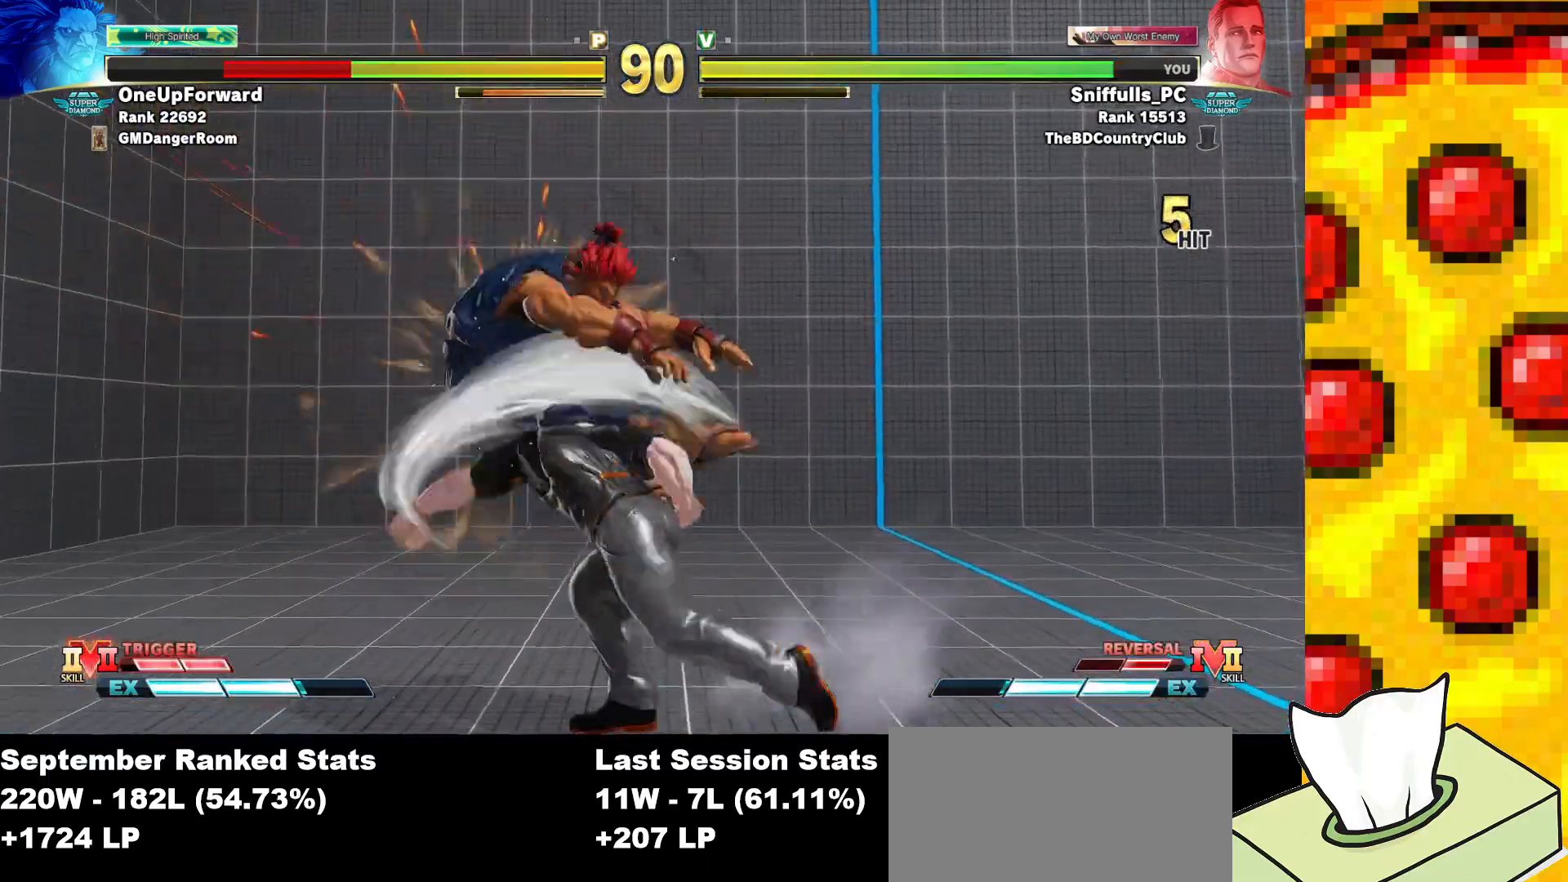
{"buttons": ["DPAD_LEFT"], "events": [[233, "DPAD_LEFT", "down"], [317, "DPAD_LEFT", "up"], [383, "DPAD_LEFT", "down"]]}
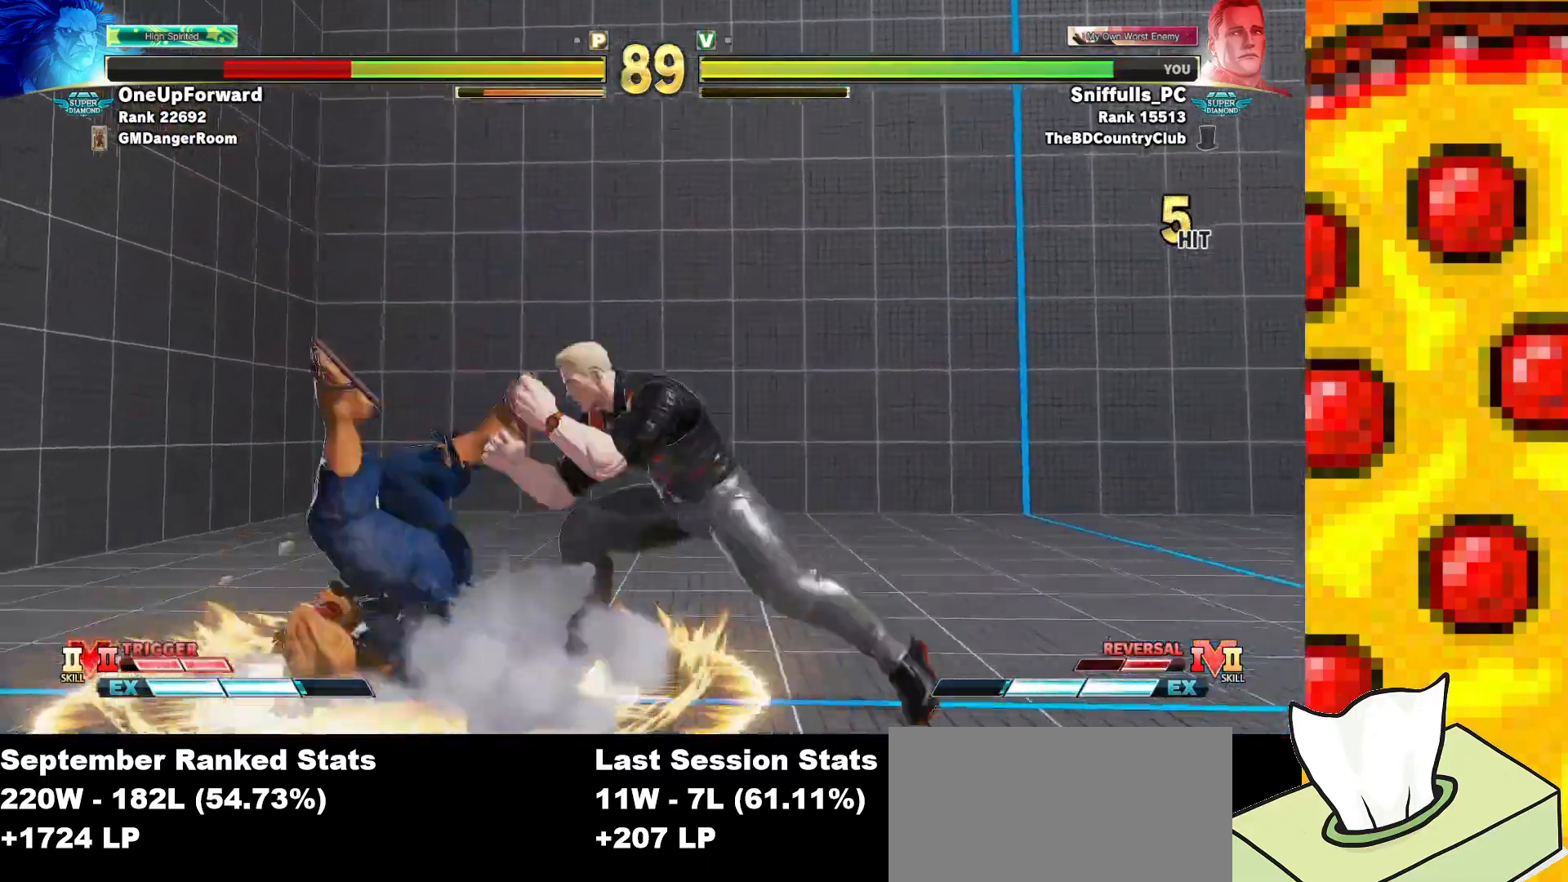
{"buttons": ["DPAD_RIGHT"], "events": [[400, "DPAD_LEFT", "up"], [400, "DPAD_RIGHT", "down"]]}
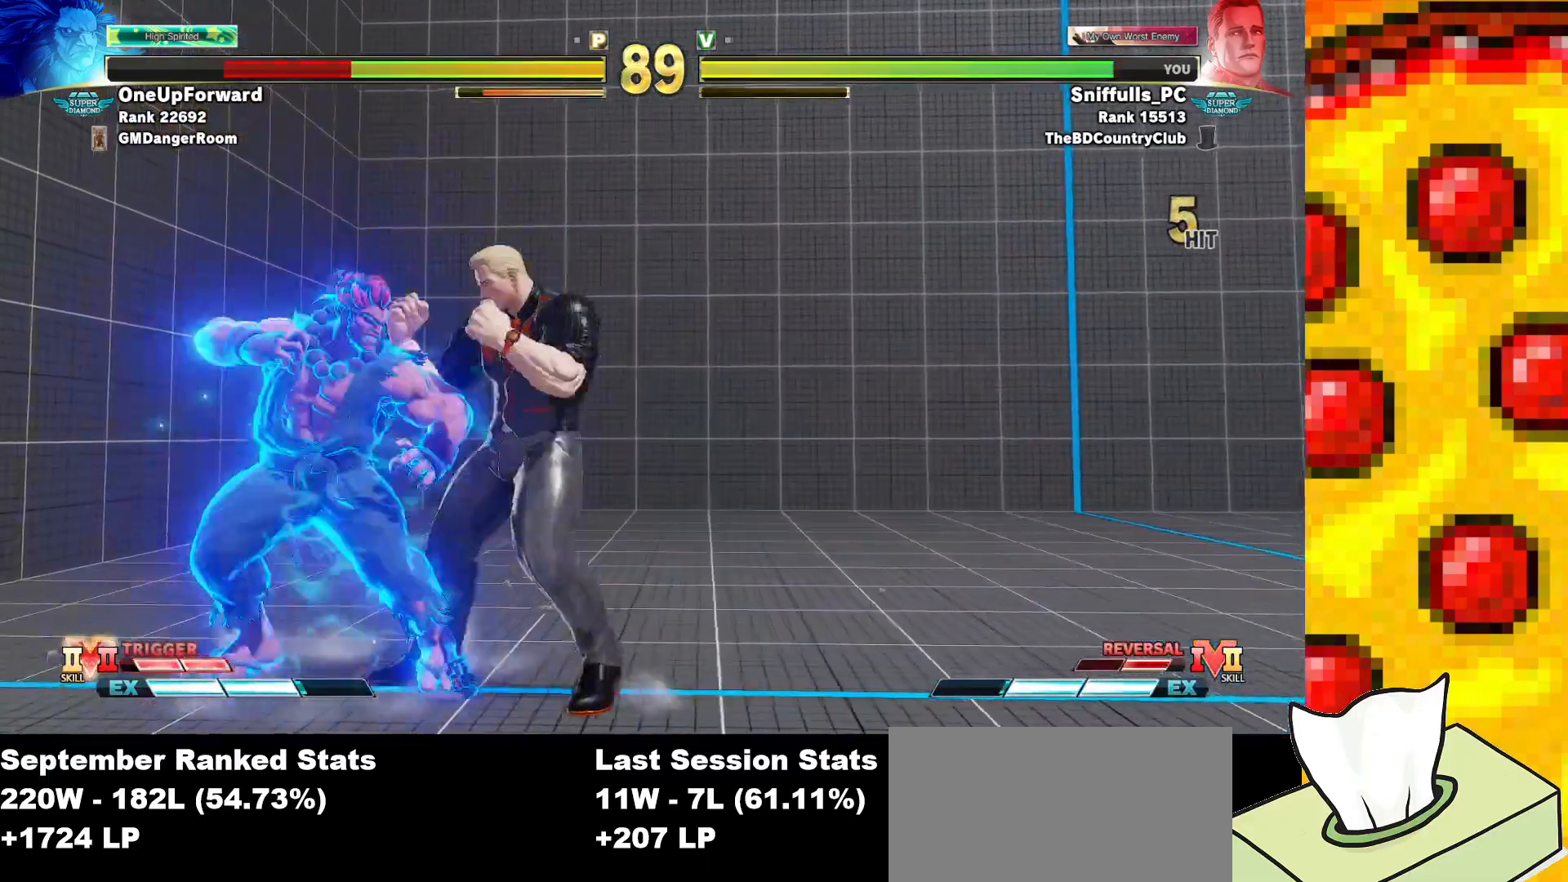
{"buttons": ["DPAD_RIGHT"], "events": []}
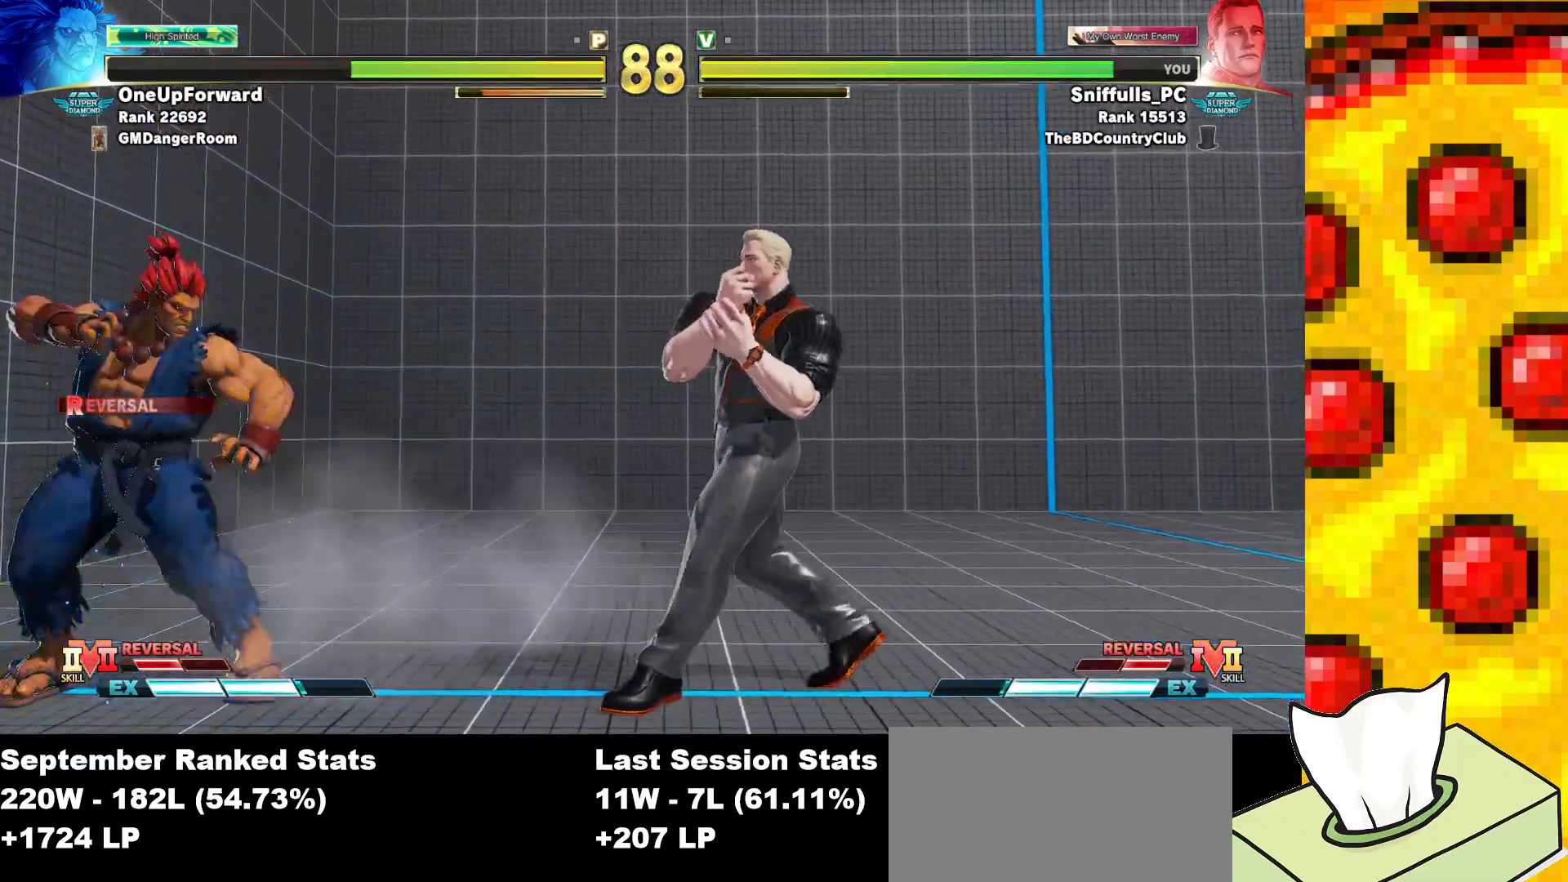
{"buttons": [], "events": [[183, "DPAD_RIGHT", "up"]]}
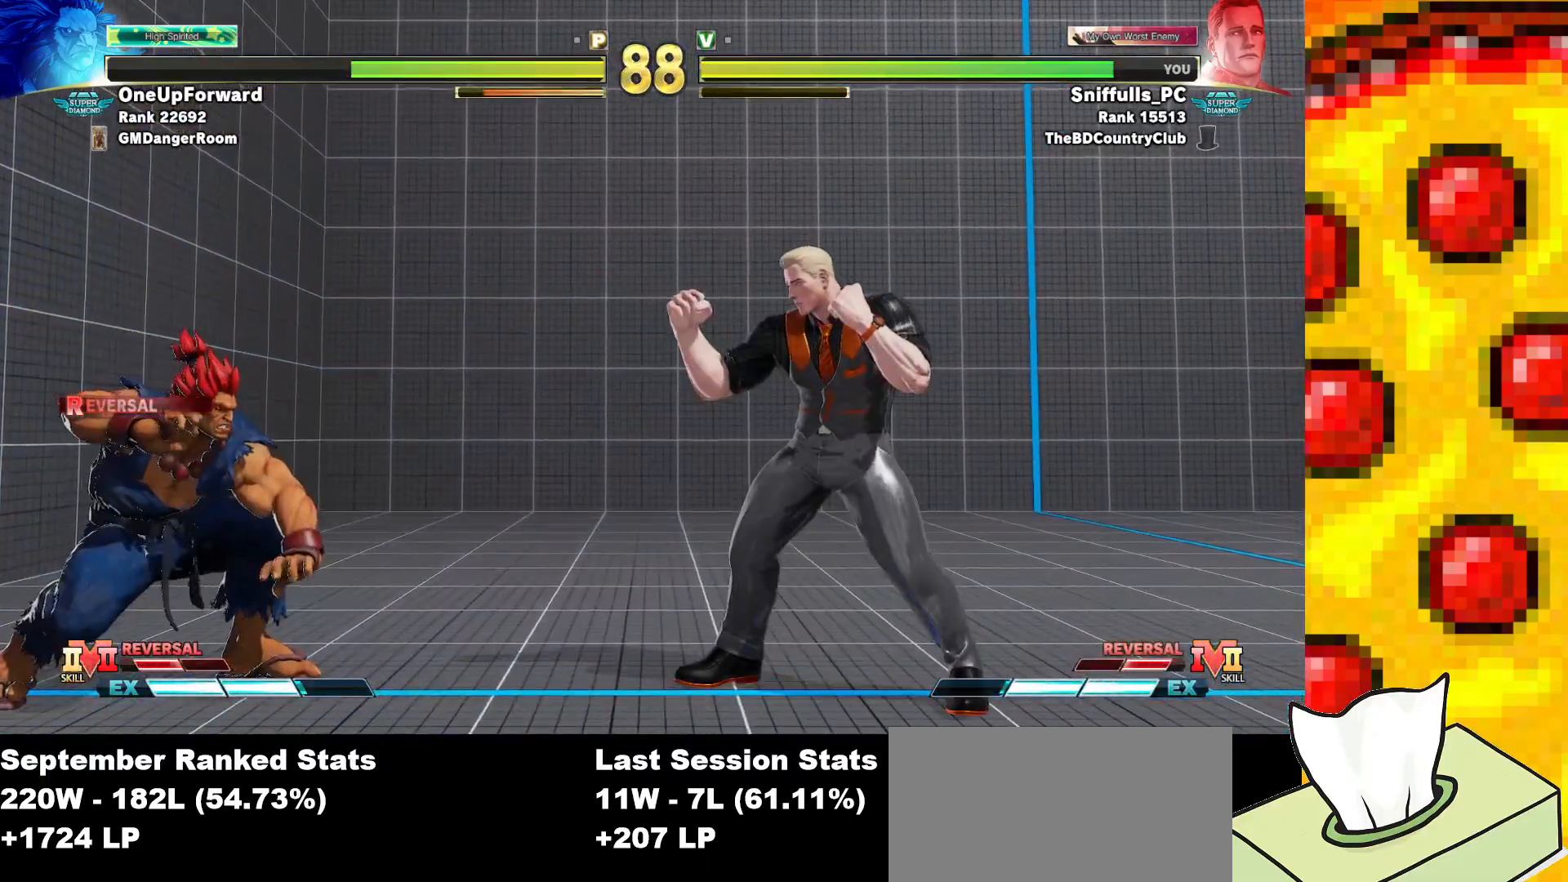
{"buttons": [], "events": []}
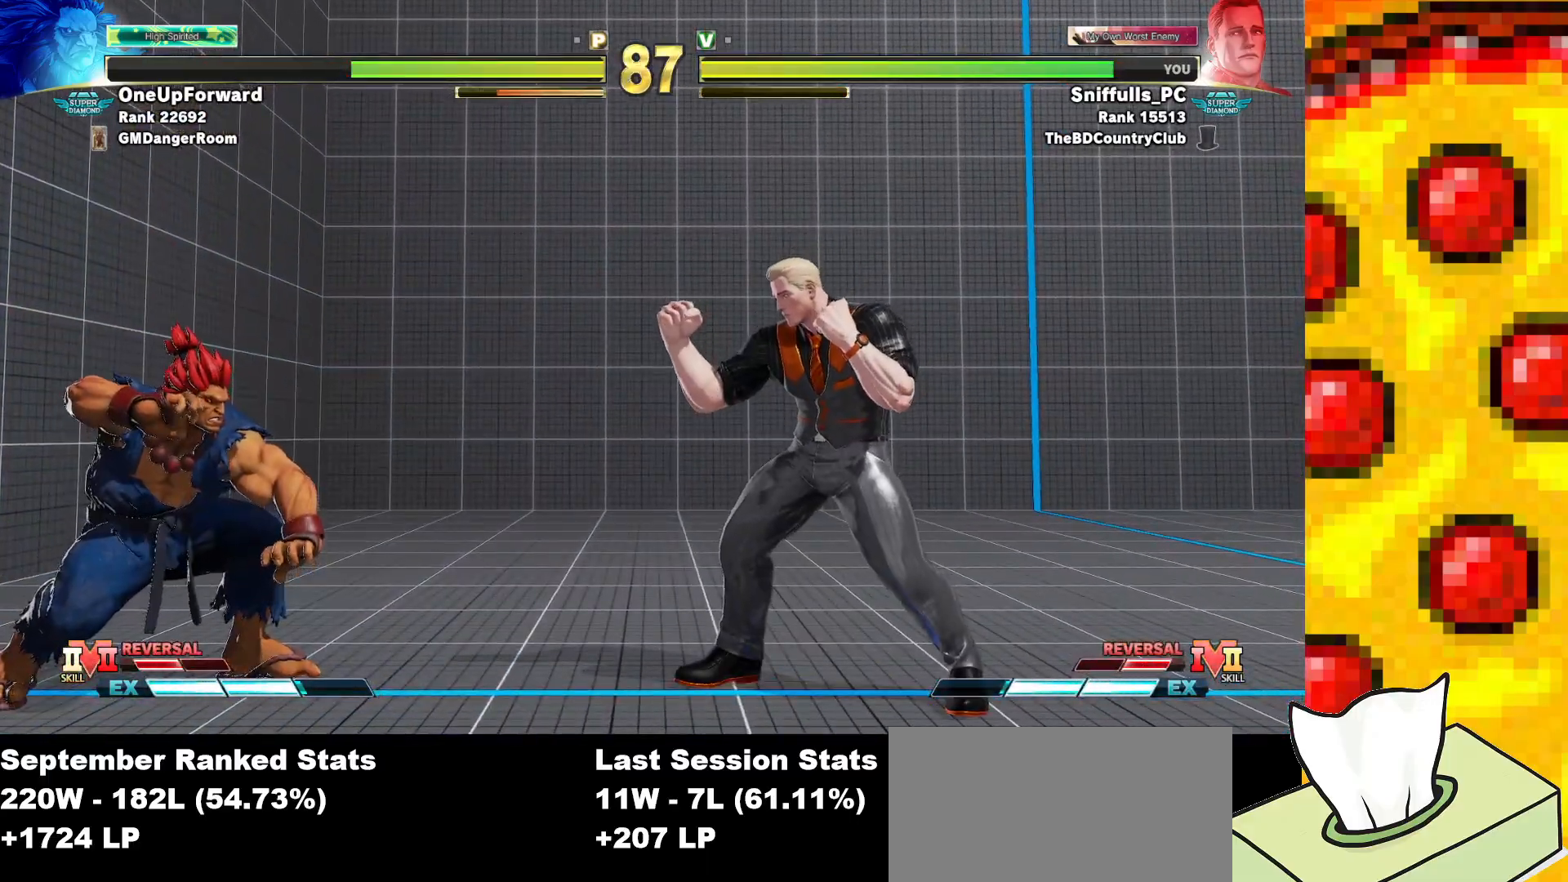
{"buttons": [], "events": []}
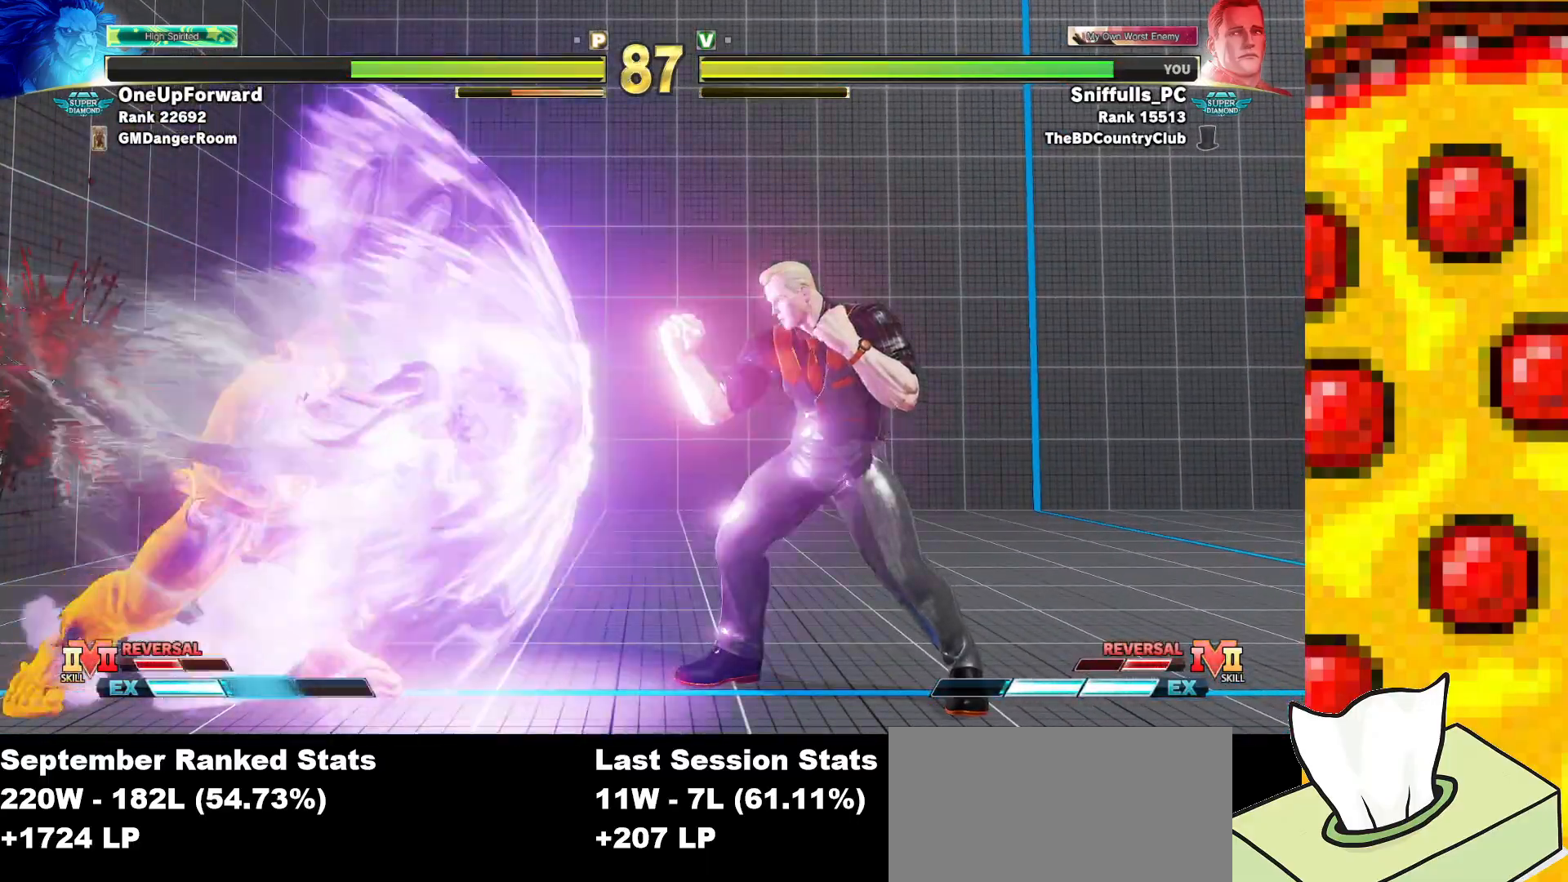
{"buttons": [], "events": [[100, "DPAD_RIGHT", "down"], [450, "DPAD_RIGHT", "up"]]}
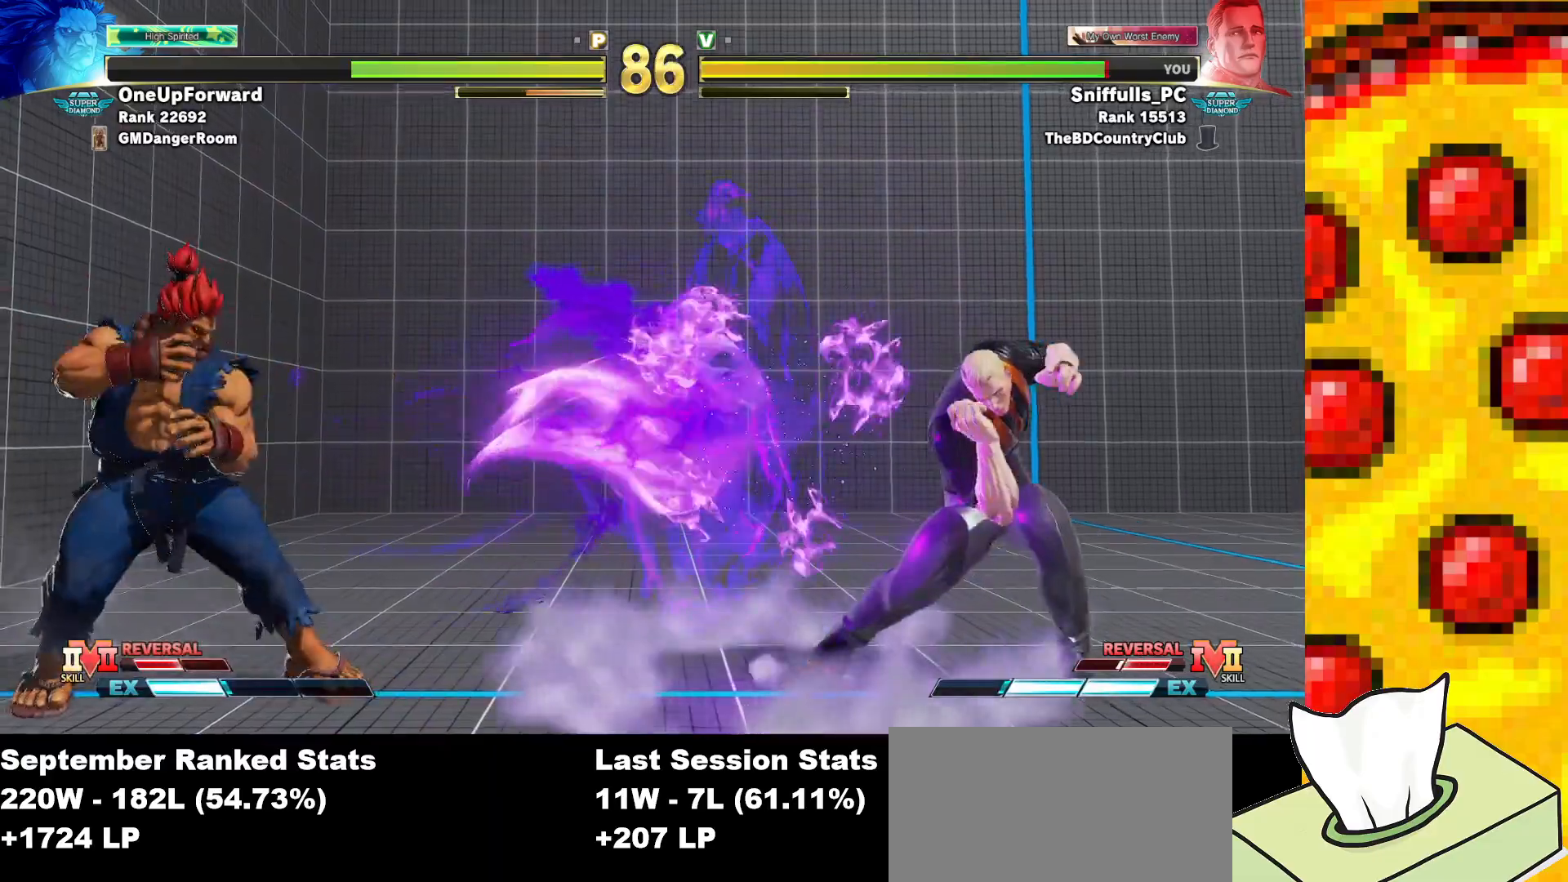
{"buttons": ["R2", "DPAD_RIGHT"], "events": [[233, "R2", "down"], [500, "DPAD_RIGHT", "down"]]}
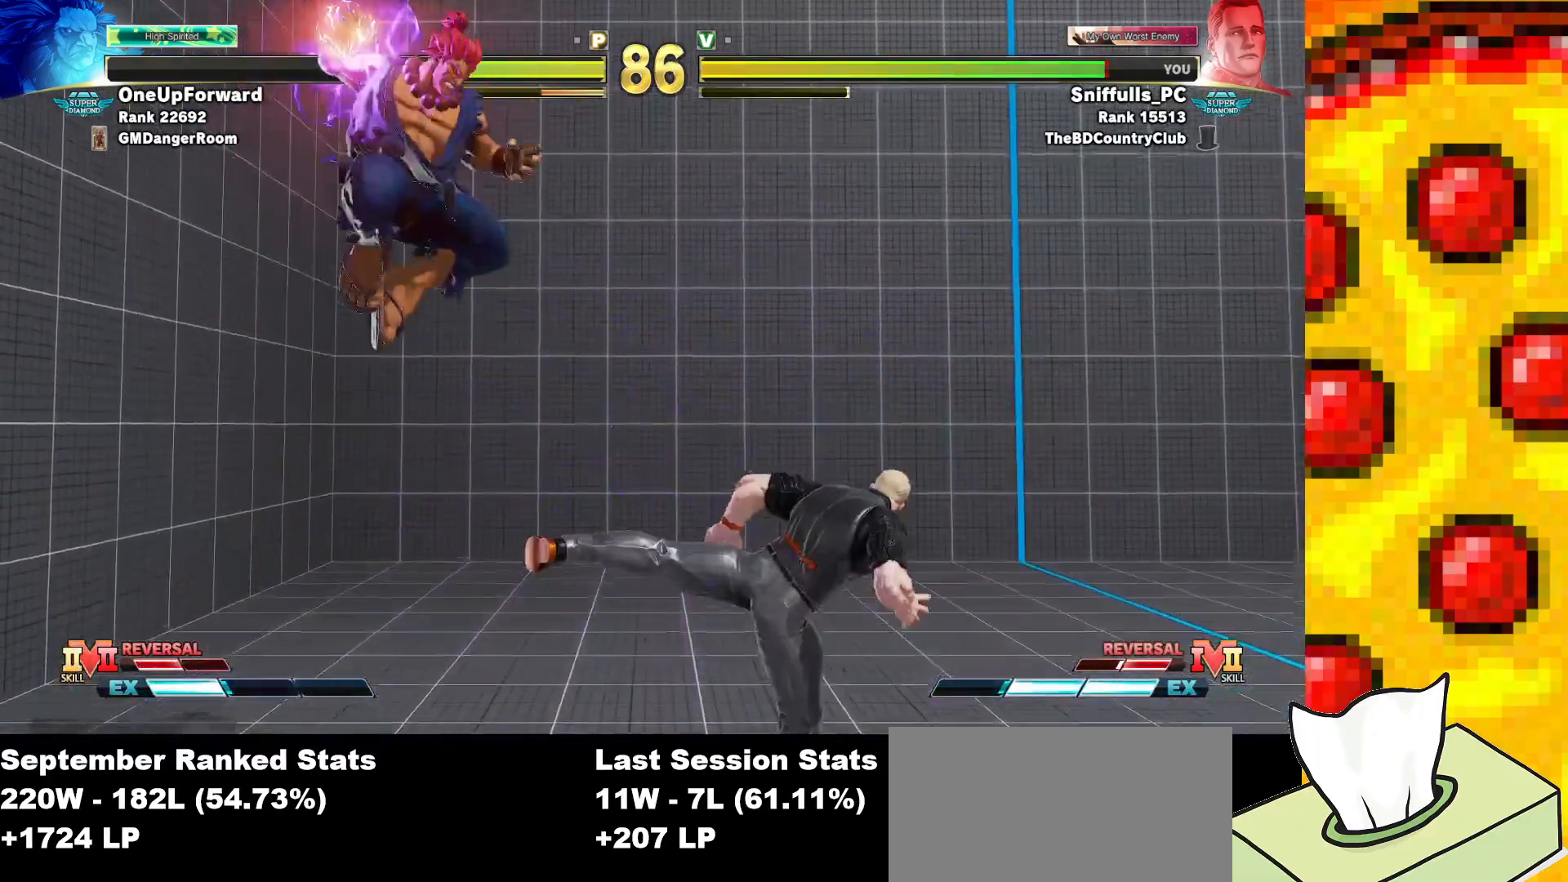
{"buttons": ["DPAD_DOWN", "DPAD_RIGHT"], "events": [[33, "R2", "up"], [350, "DPAD_DOWN", "down"]]}
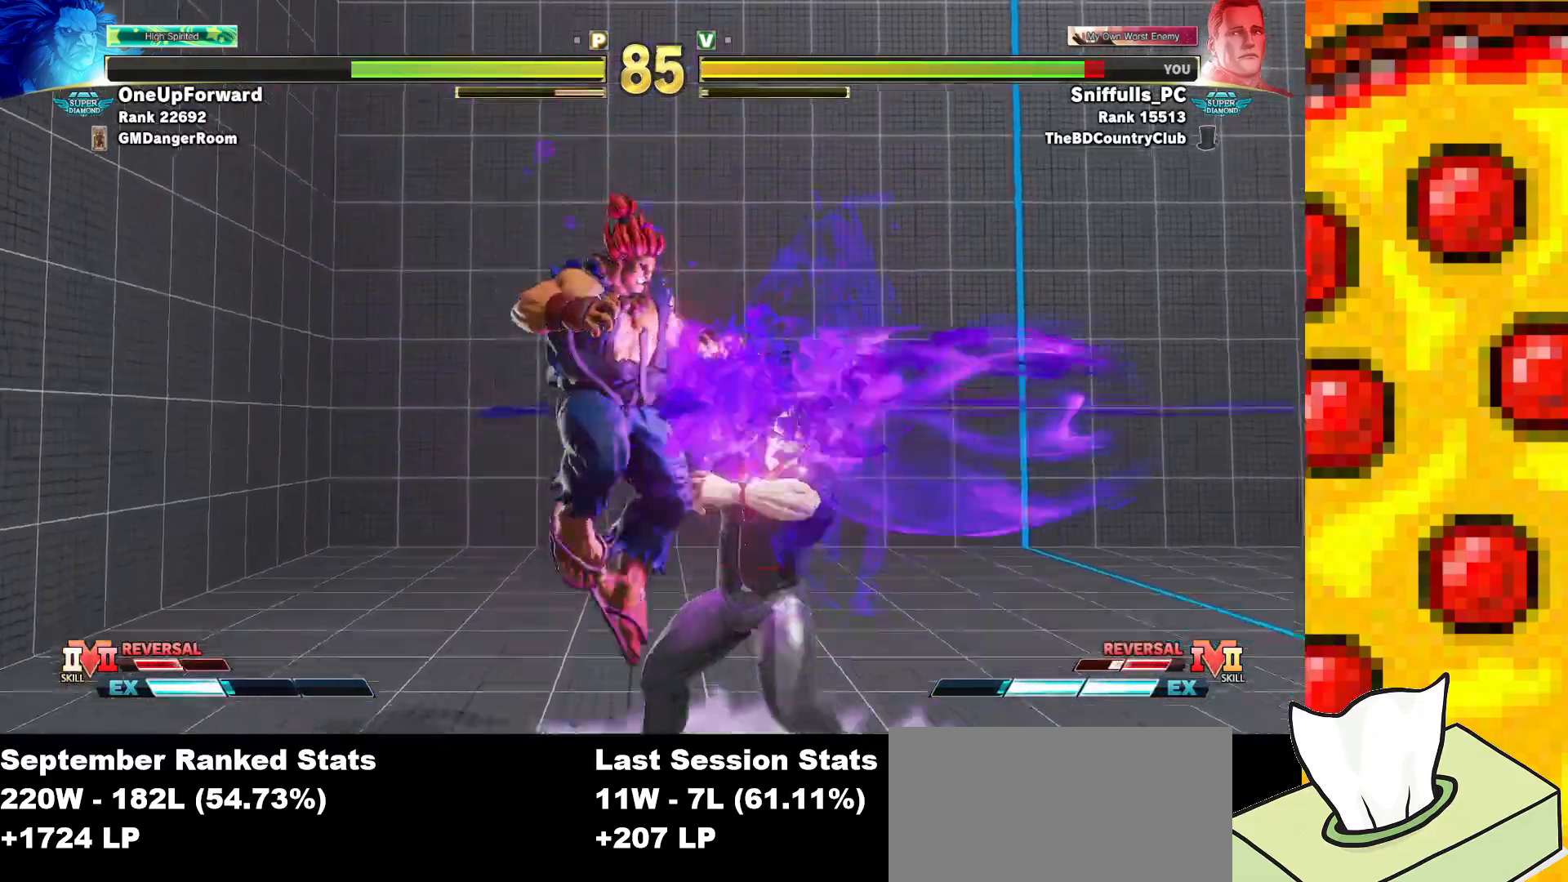
{"buttons": ["DPAD_DOWN", "DPAD_RIGHT"], "events": []}